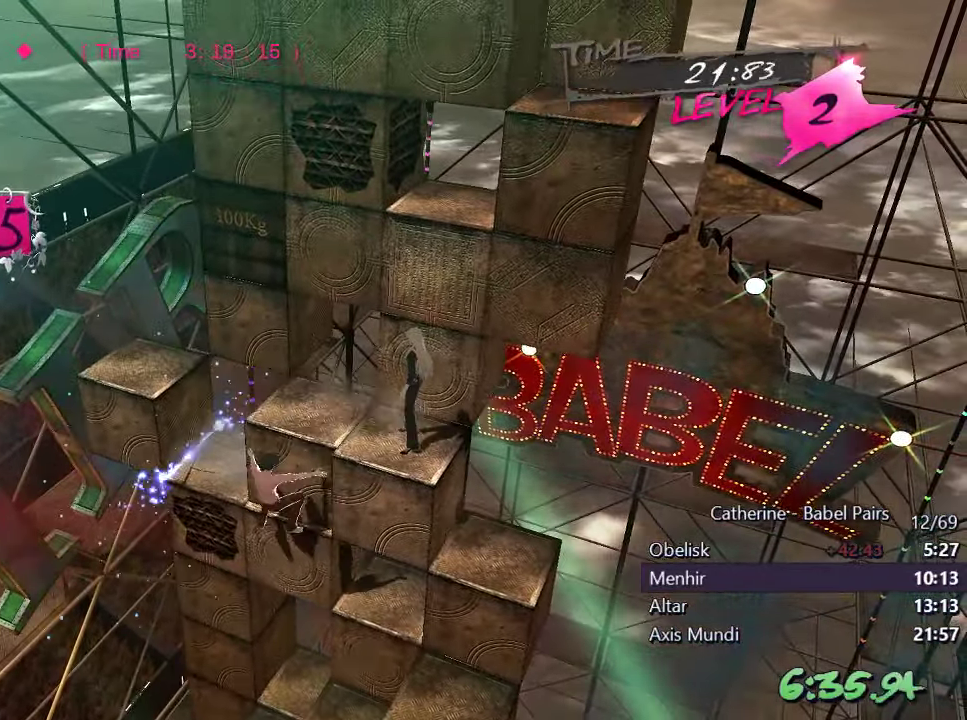
Gameplay with a controller (PlayStation layout); each line is a JSON object with the inputs held at the frame after it. "events" lists button and stick changes between this image and that frame as [ms after this image, input, new state], when the widget could be followed in between.
{"buttons": [], "left_stick": "center", "right_stick": "center"}
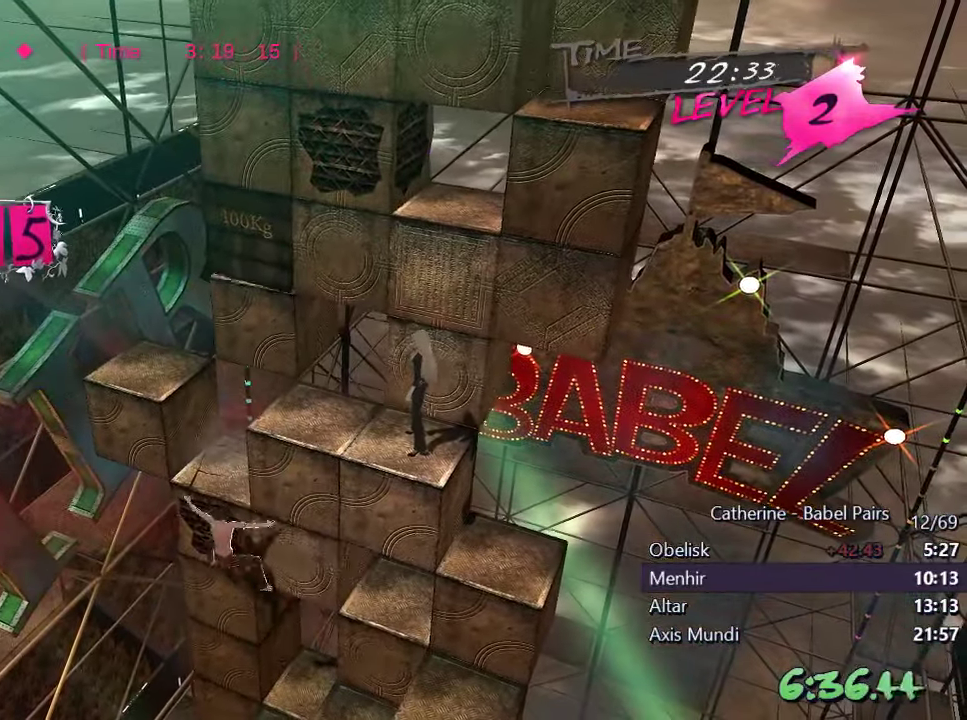
{"buttons": [], "left_stick": "center", "right_stick": "center", "events": [[33, "DPAD_UP", "down"], [300, "DPAD_UP", "up"]]}
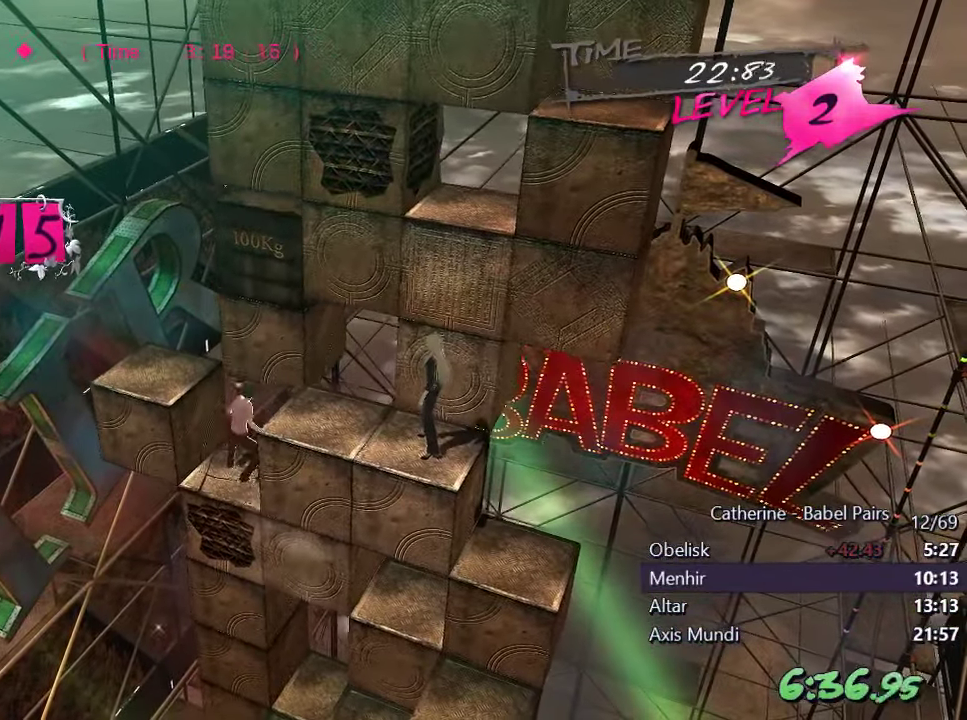
{"buttons": [], "left_stick": "center", "right_stick": "center", "events": [[166, "R1", "down"], [200, "DPAD_UP", "down"], [200, "L1", "down"], [200, "right_stick", "up"], [366, "DPAD_UP", "up"], [400, "L1", "up"], [400, "R1", "up"], [417, "right_stick", "center"]]}
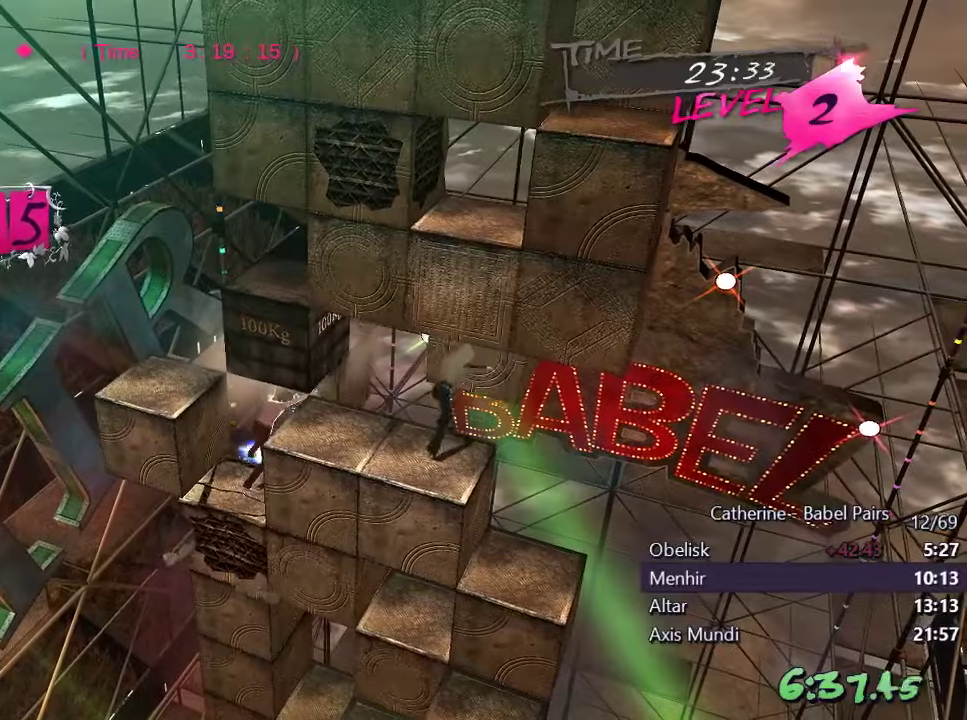
{"buttons": [], "left_stick": "center", "right_stick": "center", "events": [[33, "DPAD_RIGHT", "down"], [400, "DPAD_RIGHT", "up"]]}
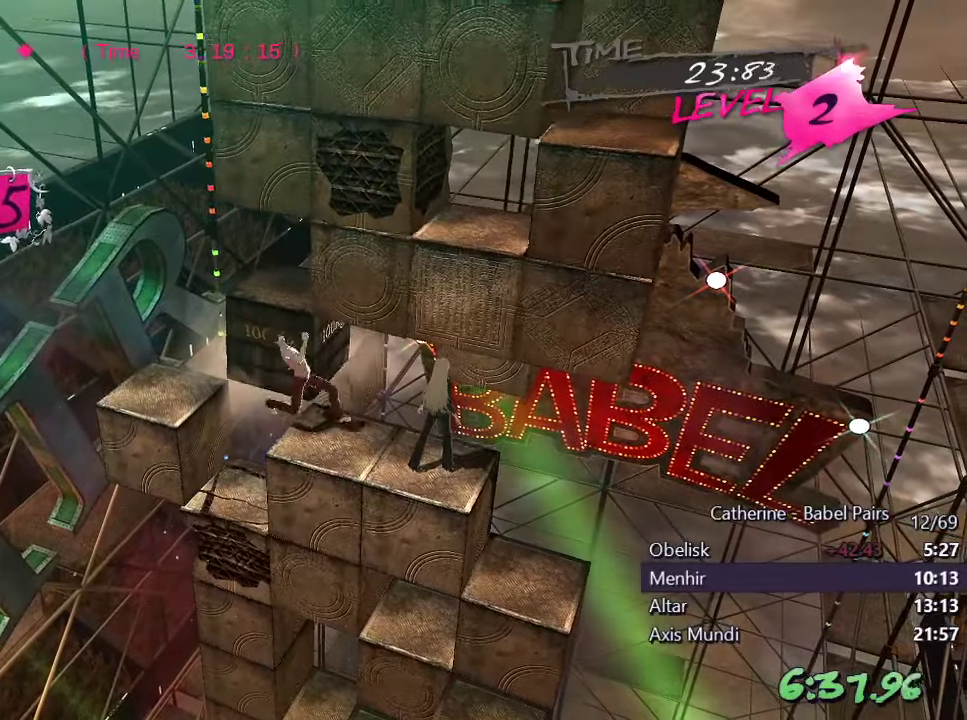
{"buttons": [], "left_stick": "center", "right_stick": "center", "events": []}
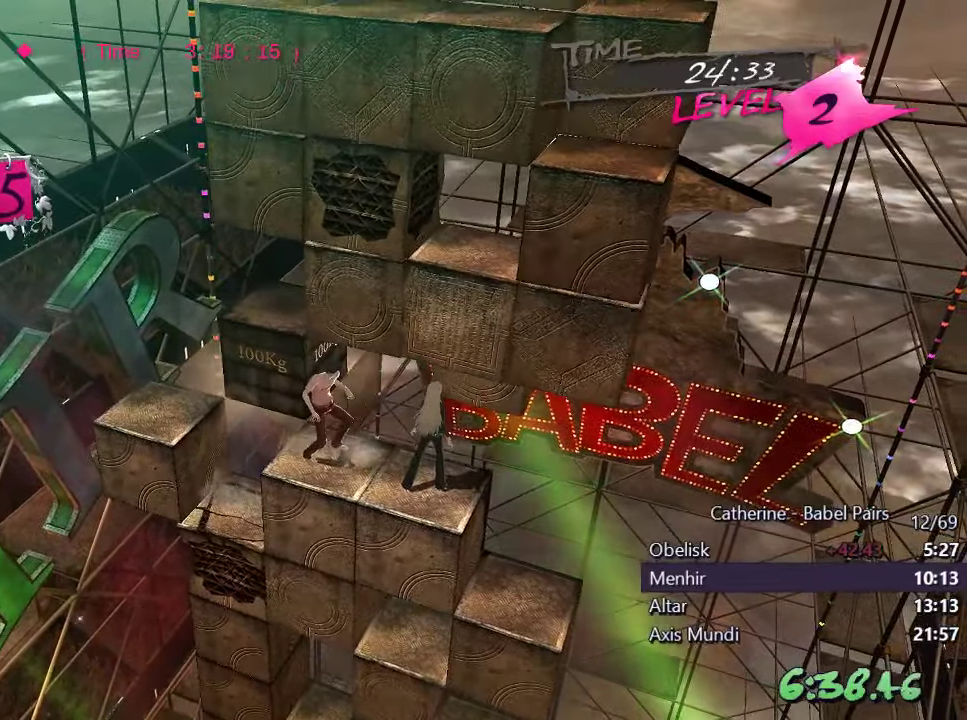
{"buttons": [], "left_stick": "center", "right_stick": "center", "events": []}
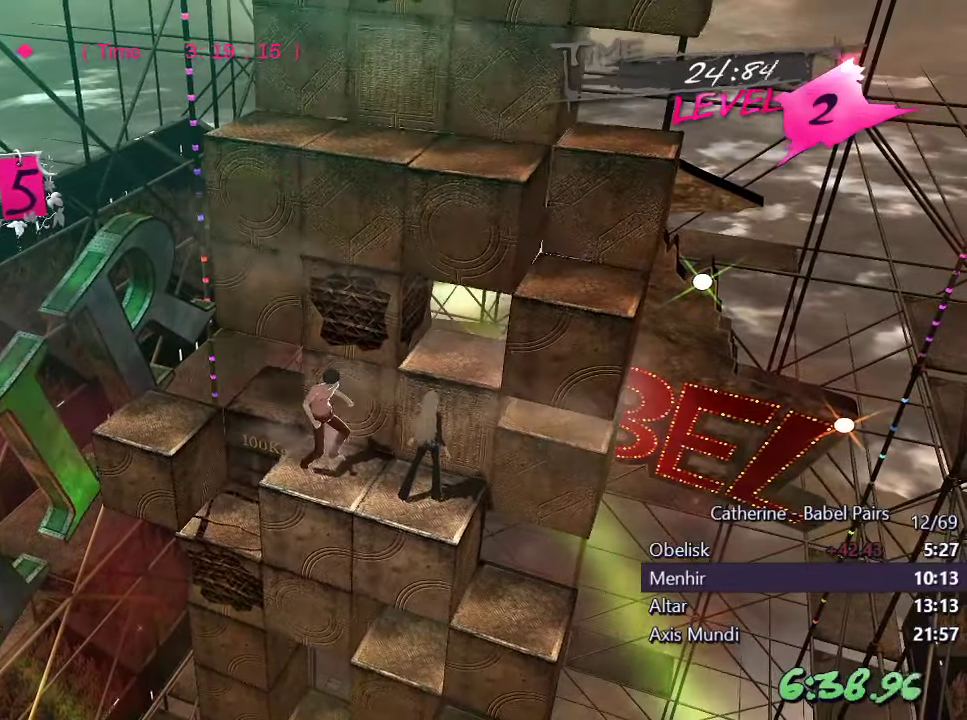
{"buttons": [], "left_stick": "center", "right_stick": "center", "events": [[50, "R1", "down"], [117, "right_stick", "down"], [300, "R1", "up"], [317, "right_stick", "center"]]}
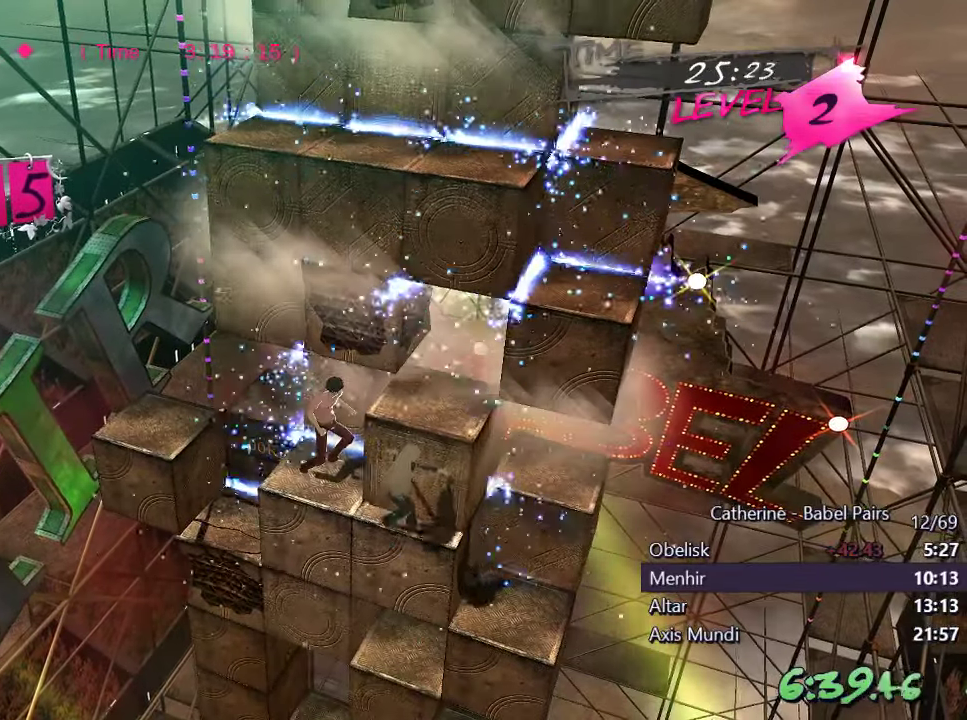
{"buttons": ["DPAD_RIGHT"], "left_stick": "center", "right_stick": "center", "events": [[217, "DPAD_RIGHT", "down"], [267, "L1", "down"], [383, "DPAD_RIGHT", "up"], [400, "L1", "up"], [483, "DPAD_RIGHT", "down"]]}
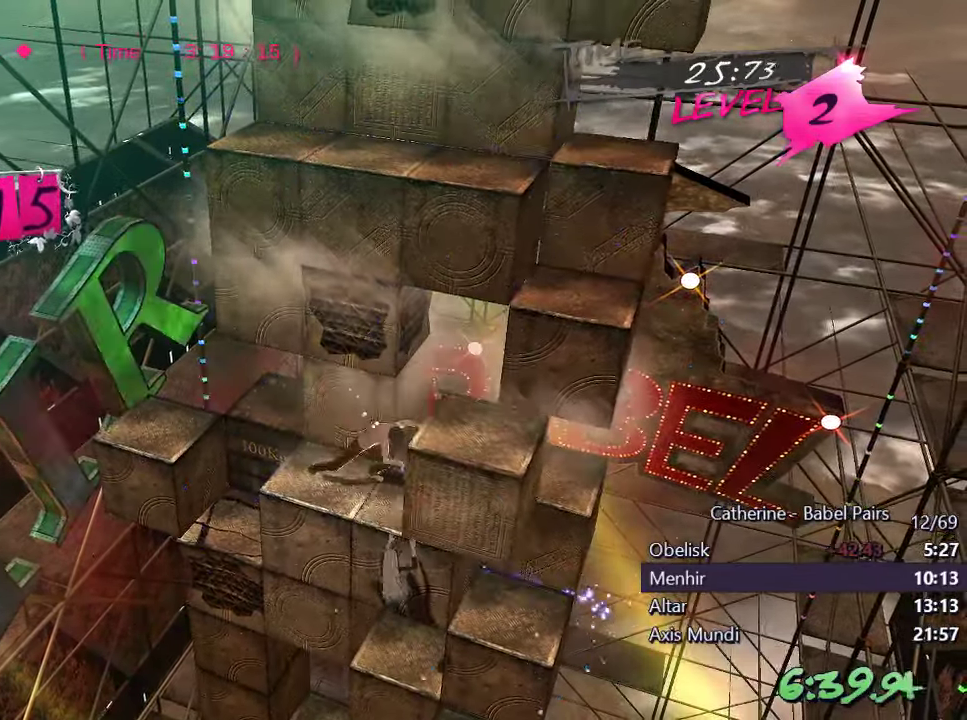
{"buttons": ["DPAD_RIGHT"], "left_stick": "center", "right_stick": "center", "events": []}
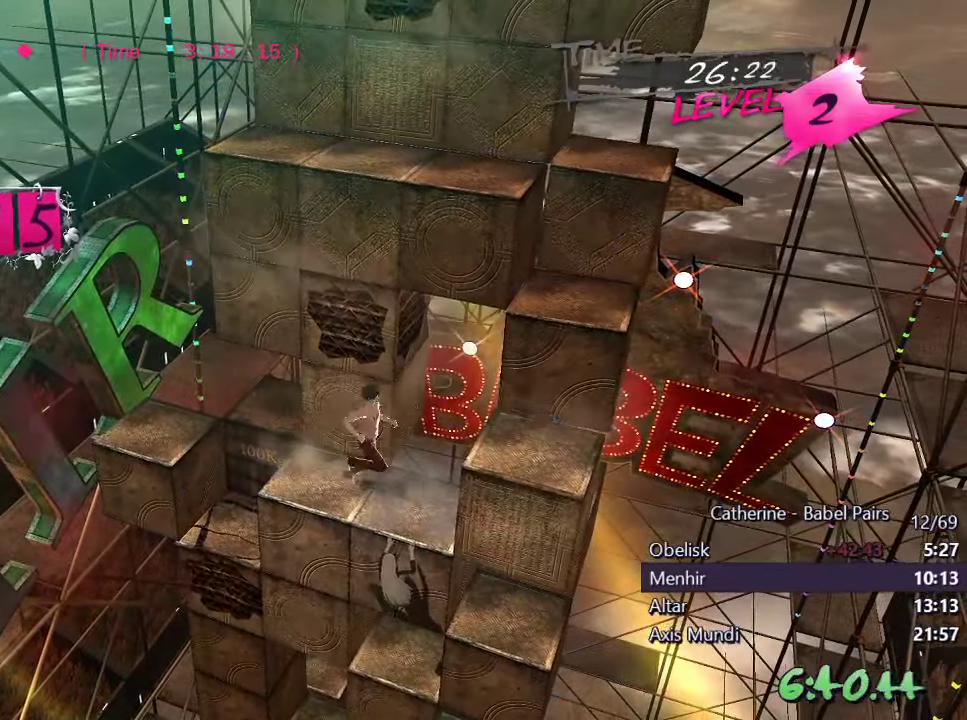
{"buttons": ["DPAD_UP"], "left_stick": "center", "right_stick": "up", "events": [[217, "right_stick", "up"], [300, "DPAD_RIGHT", "up"], [433, "DPAD_UP", "down"]]}
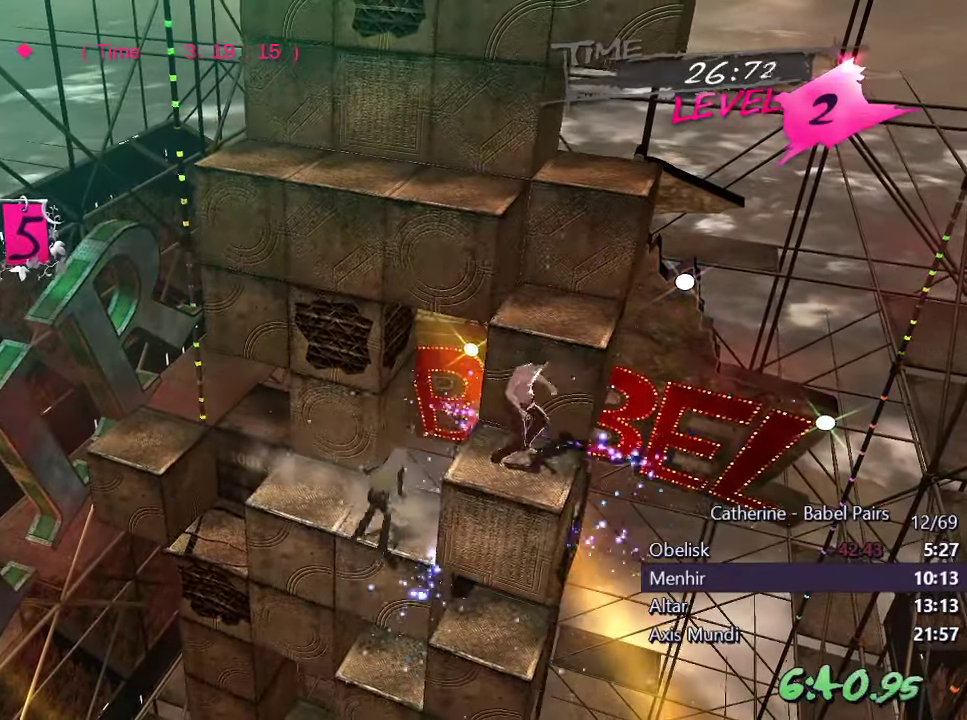
{"buttons": ["DPAD_LEFT"], "left_stick": "center", "right_stick": "center", "events": [[33, "right_stick", "center"], [167, "right_stick", "right"], [250, "DPAD_UP", "up"], [400, "DPAD_LEFT", "down"], [500, "right_stick", "center"]]}
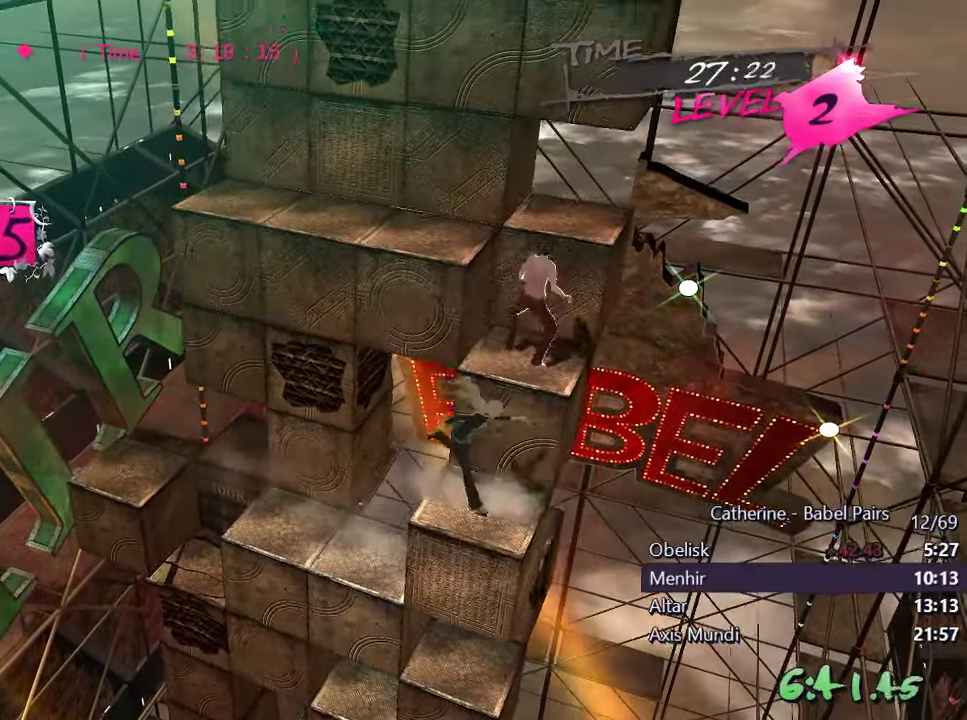
{"buttons": ["DPAD_LEFT"], "left_stick": "center", "right_stick": "center", "events": [[150, "right_stick", "up"], [367, "right_stick", "center"]]}
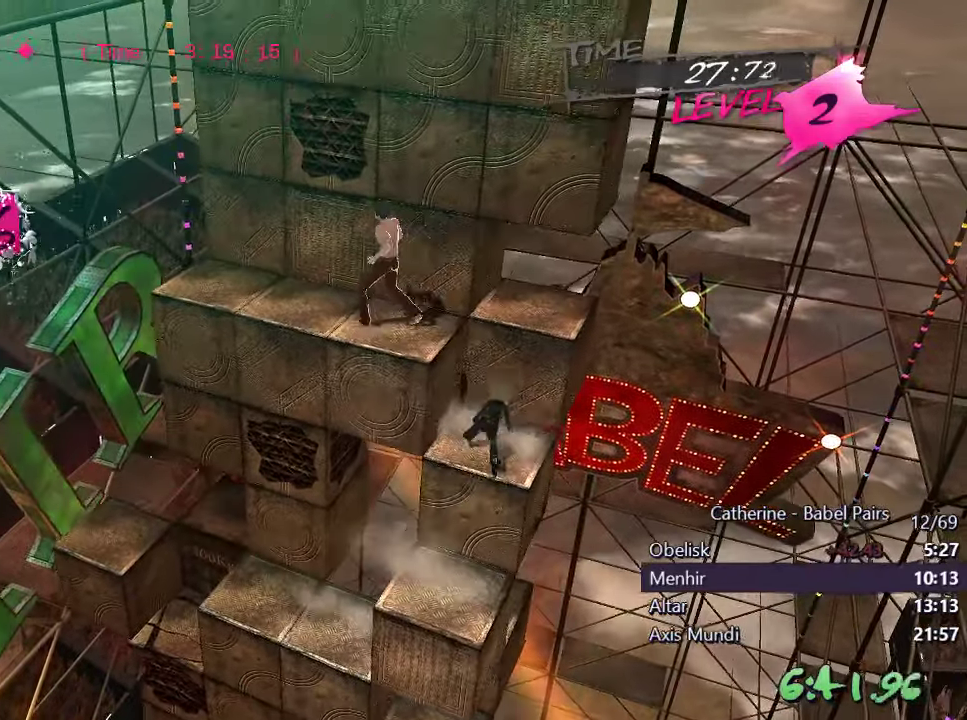
{"buttons": ["L1", "DPAD_DOWN"], "left_stick": "center", "right_stick": "left", "events": [[50, "right_stick", "left"], [350, "DPAD_LEFT", "up"], [450, "DPAD_DOWN", "down"], [500, "L1", "down"]]}
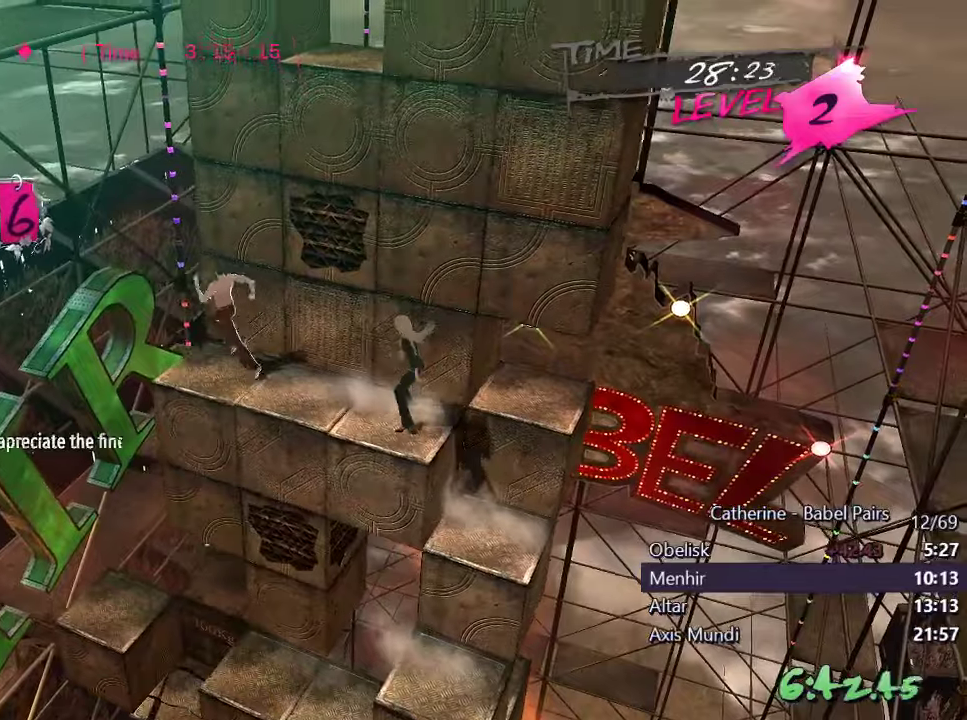
{"buttons": [], "left_stick": "center", "right_stick": "center", "events": [[84, "DPAD_DOWN", "up"], [84, "L1", "up"], [250, "right_stick", "center"]]}
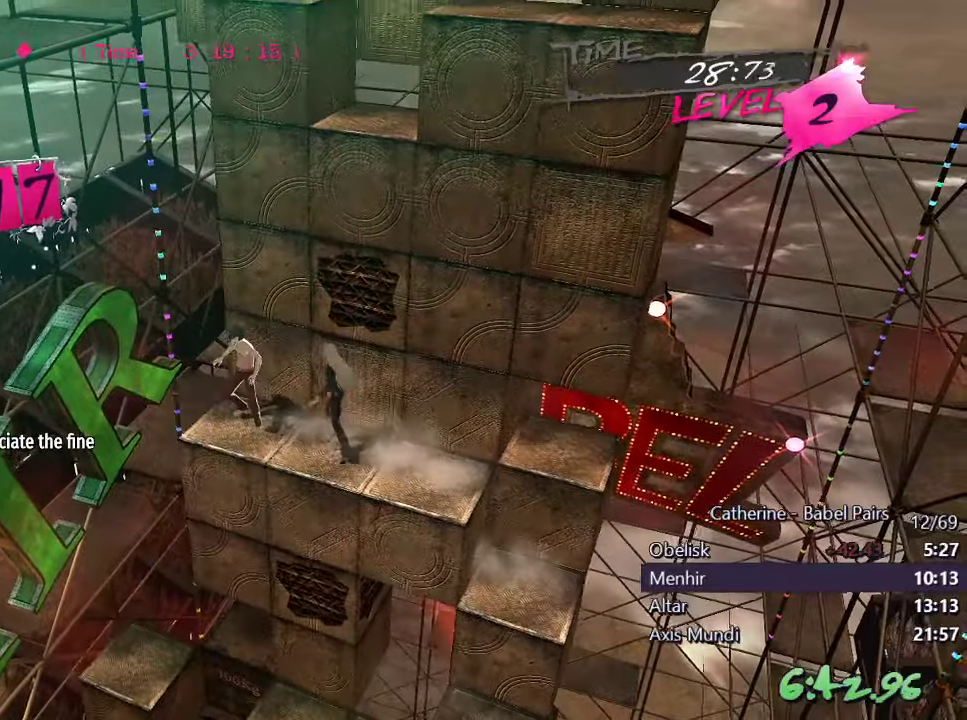
{"buttons": ["L1", "R1", "DPAD_DOWN"], "left_stick": "center", "right_stick": "down", "events": [[250, "DPAD_UP", "down"], [317, "right_stick", "up"], [350, "DPAD_UP", "up"], [400, "right_stick", "center"], [450, "DPAD_DOWN", "down"], [450, "R1", "down"], [450, "right_stick", "down"], [467, "L1", "down"]]}
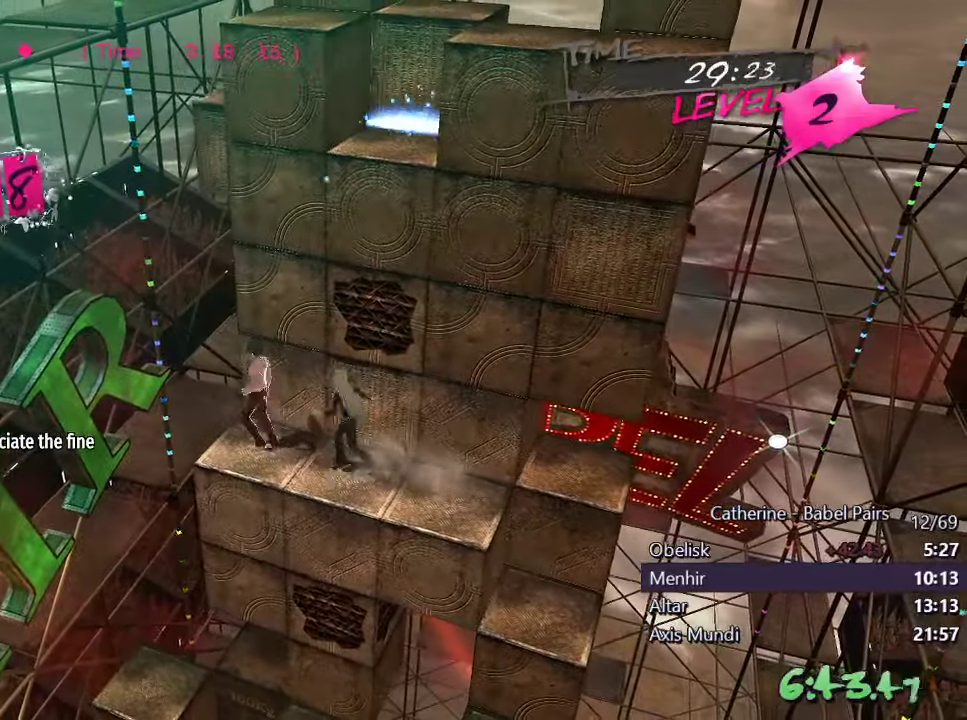
{"buttons": [], "left_stick": "center", "right_stick": "center", "events": [[400, "DPAD_DOWN", "up"], [400, "L1", "up"], [400, "R1", "up"], [417, "right_stick", "center"]]}
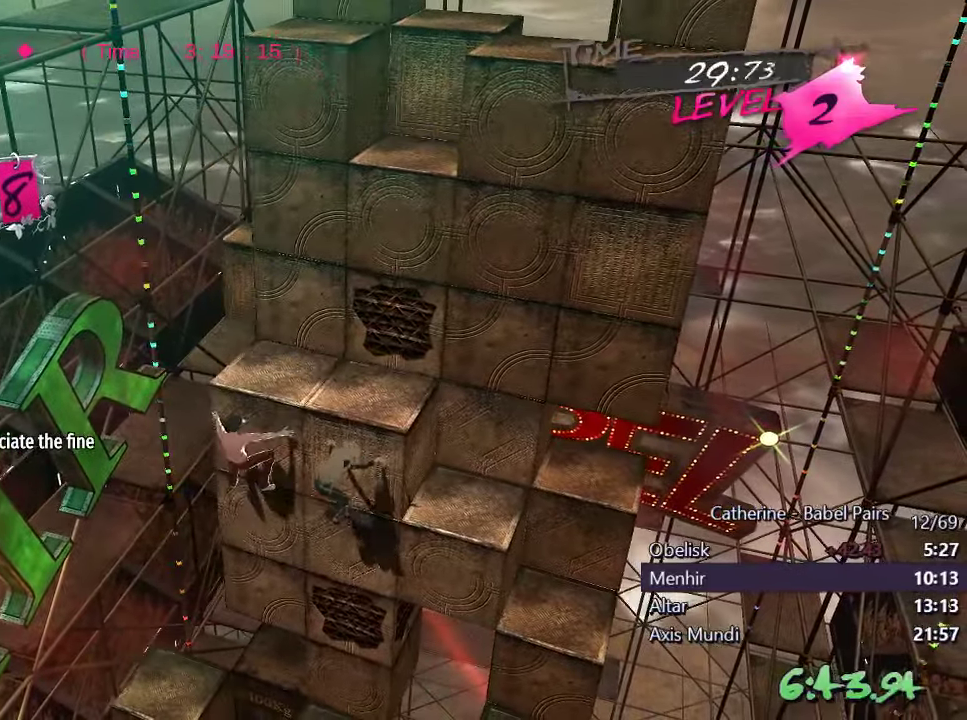
{"buttons": ["DPAD_RIGHT"], "left_stick": "center", "right_stick": "up", "events": [[250, "right_stick", "right"], [350, "DPAD_RIGHT", "down"], [417, "right_stick", "center"], [500, "right_stick", "up"]]}
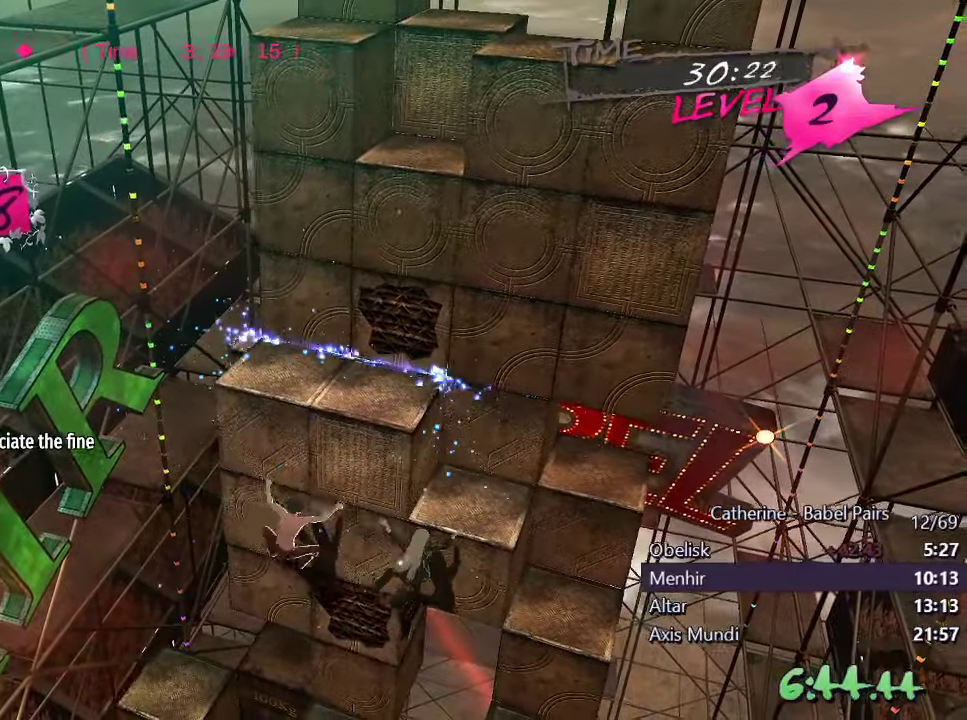
{"buttons": ["DPAD_UP"], "left_stick": "center", "right_stick": "down-left", "events": [[167, "right_stick", "center"], [317, "right_stick", "down-left"], [350, "DPAD_RIGHT", "up"], [434, "DPAD_UP", "down"]]}
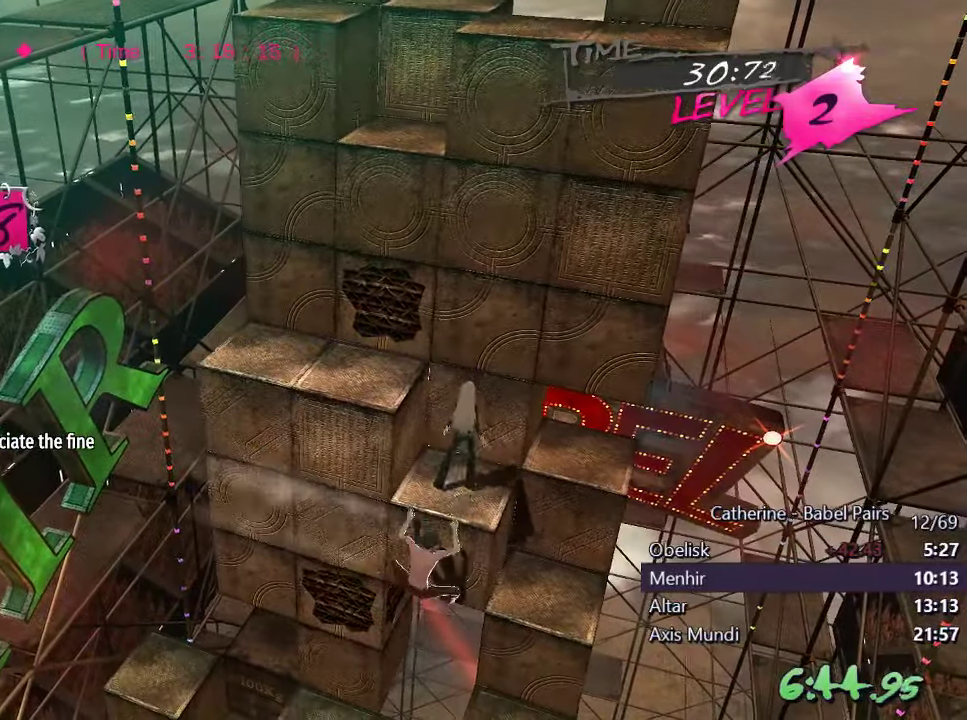
{"buttons": ["DPAD_LEFT"], "left_stick": "center", "right_stick": "down-left", "events": [[167, "DPAD_UP", "up"], [284, "DPAD_LEFT", "down"]]}
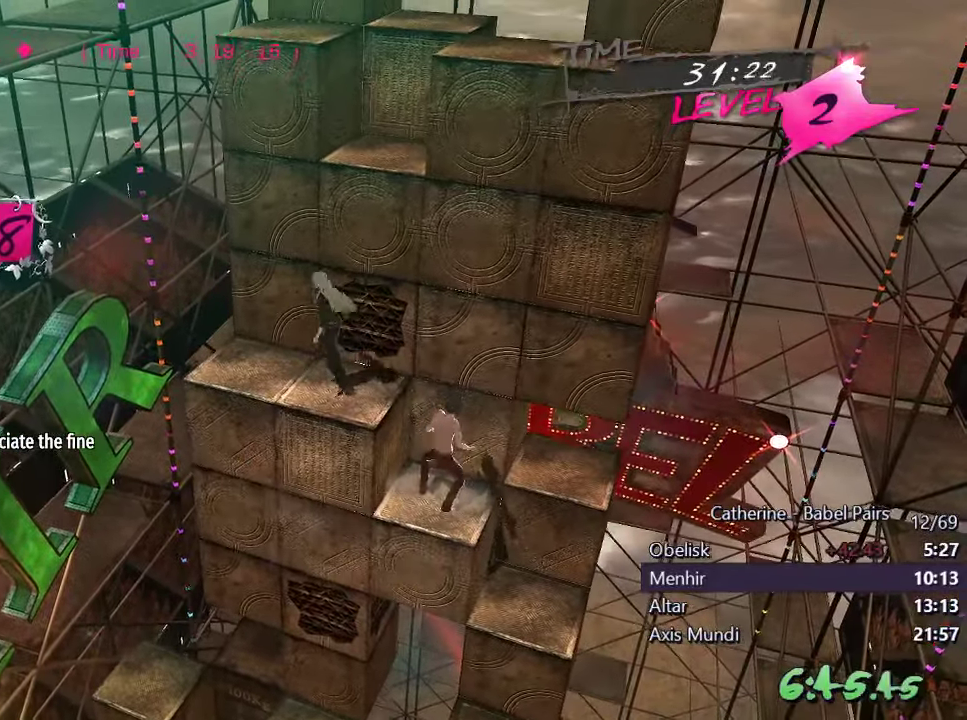
{"buttons": [], "left_stick": "center", "right_stick": "center", "events": [[50, "right_stick", "center"], [100, "DPAD_LEFT", "up"], [217, "DPAD_DOWN", "down"], [217, "L1", "down"], [417, "DPAD_DOWN", "up"], [467, "L1", "up"]]}
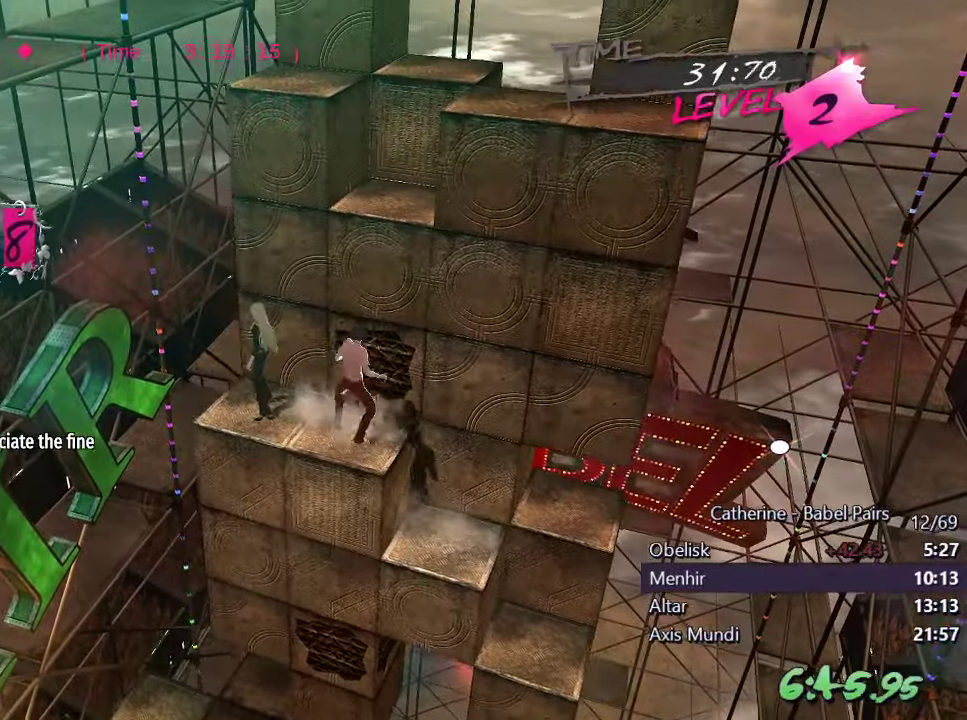
{"buttons": [], "left_stick": "center", "right_stick": "center", "events": []}